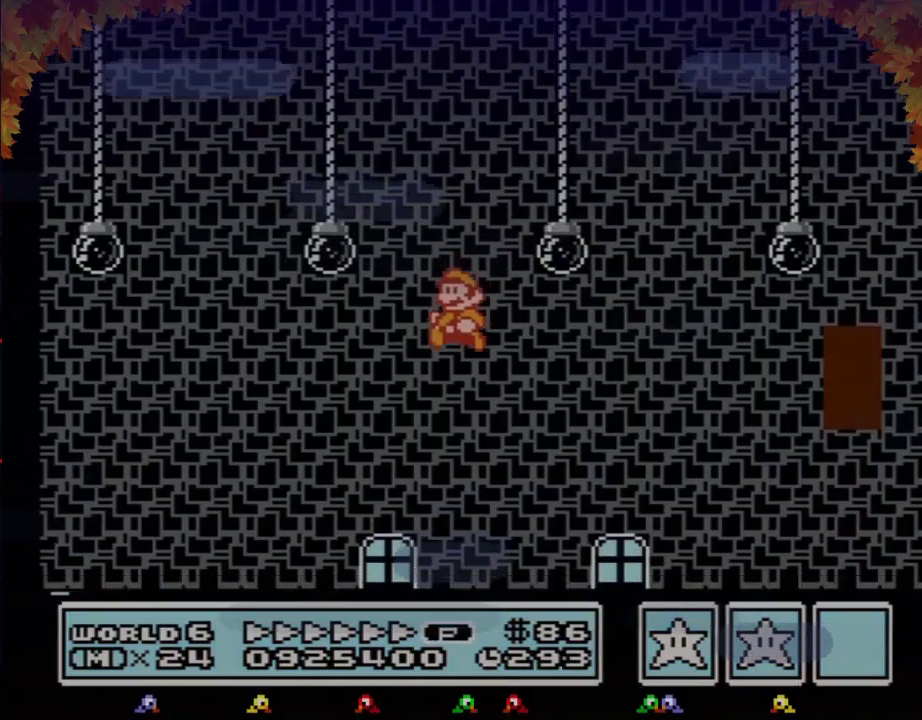
Gameplay with a controller (Nintendo layout); each line is a JSON object with the inputs held at the frame after it. "events" lists button and stick changes between this image and that frame as [ms after this image, input, new state], when the widget could be followed in between. Not read: L3 R3.
{"buttons": ["B", "DPAD_LEFT"], "events": []}
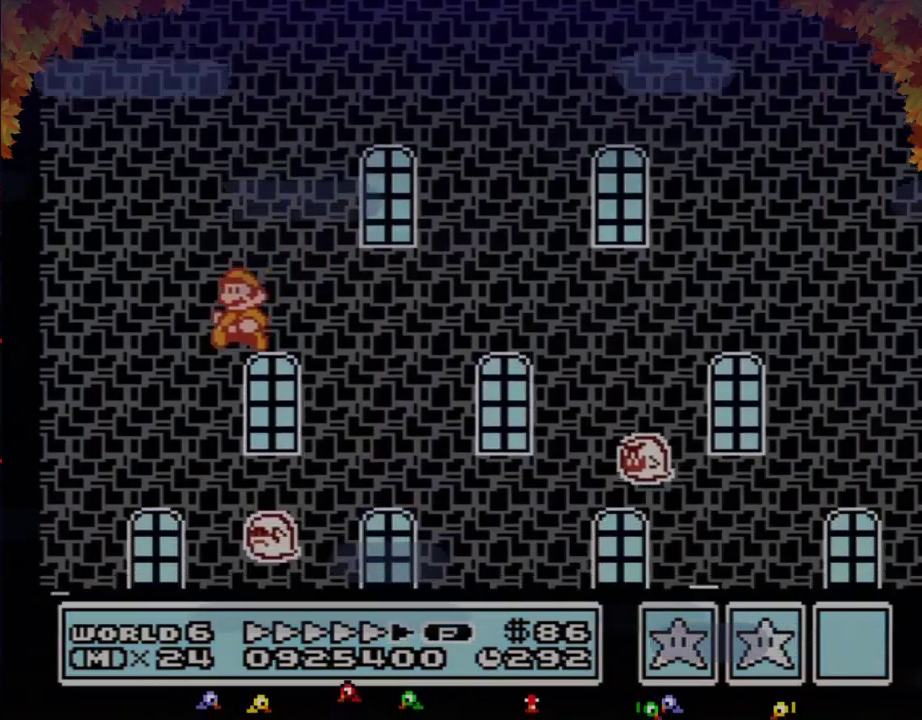
{"buttons": [], "events": [[117, "DPAD_LEFT", "up"], [250, "DPAD_RIGHT", "down"], [333, "DPAD_RIGHT", "up"], [367, "B", "up"]]}
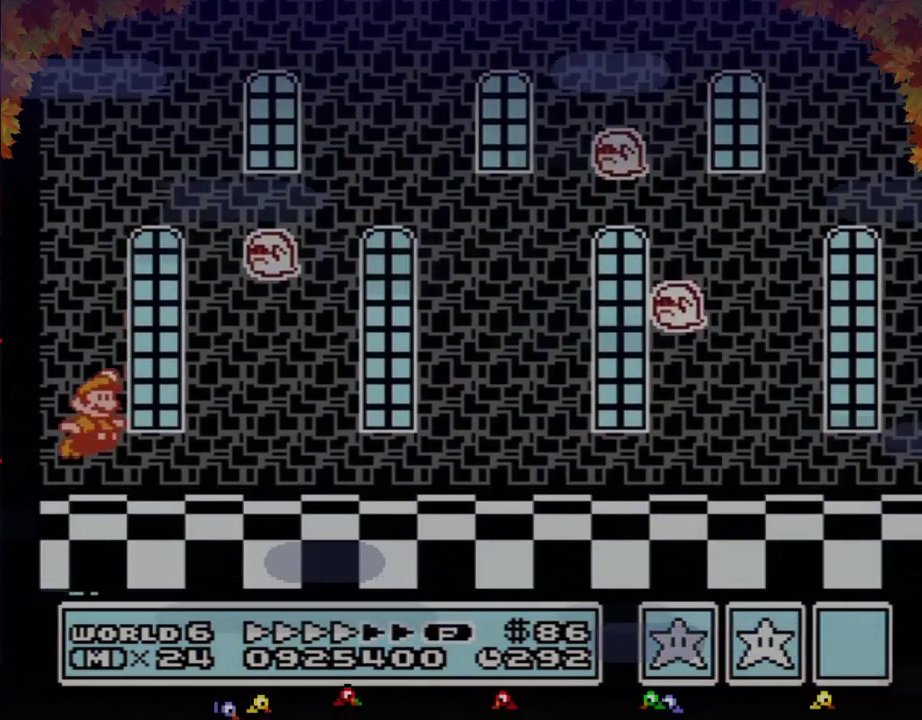
{"buttons": [], "events": [[83, "B", "down"], [150, "B", "up"]]}
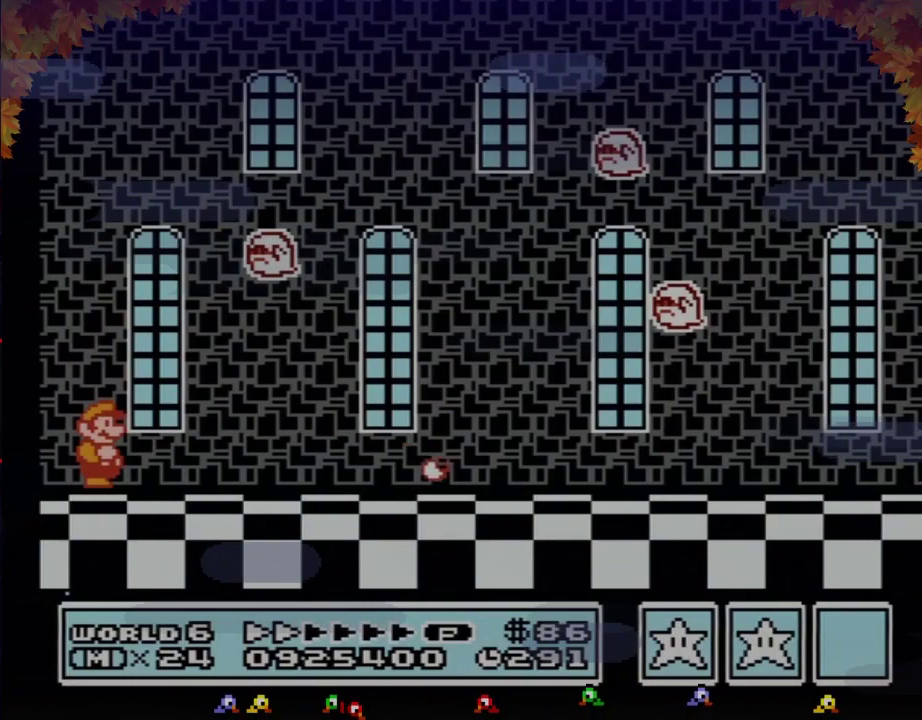
{"buttons": [], "events": []}
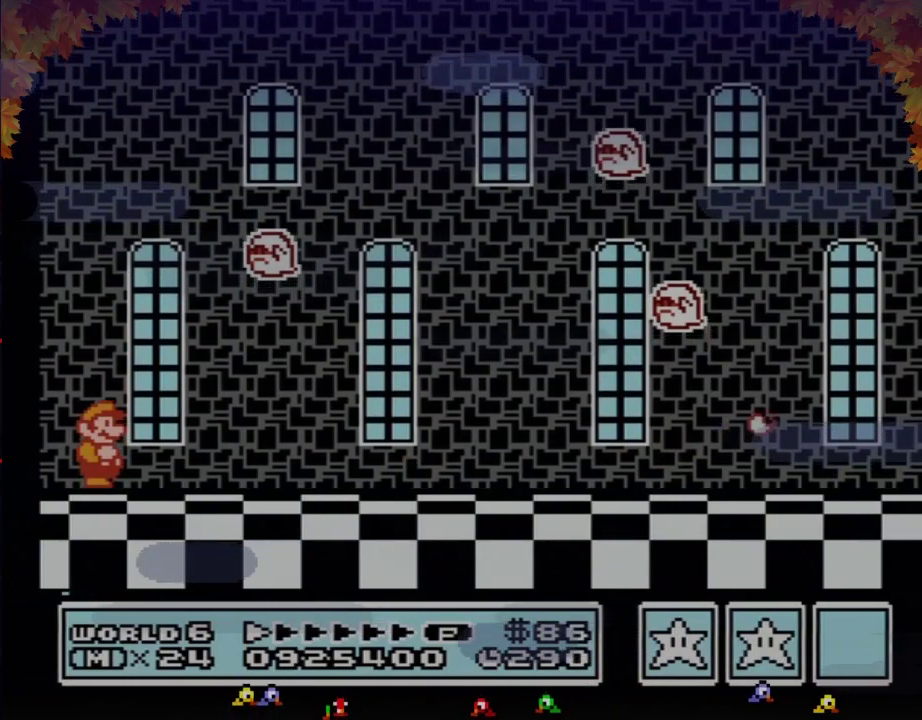
{"buttons": [], "events": []}
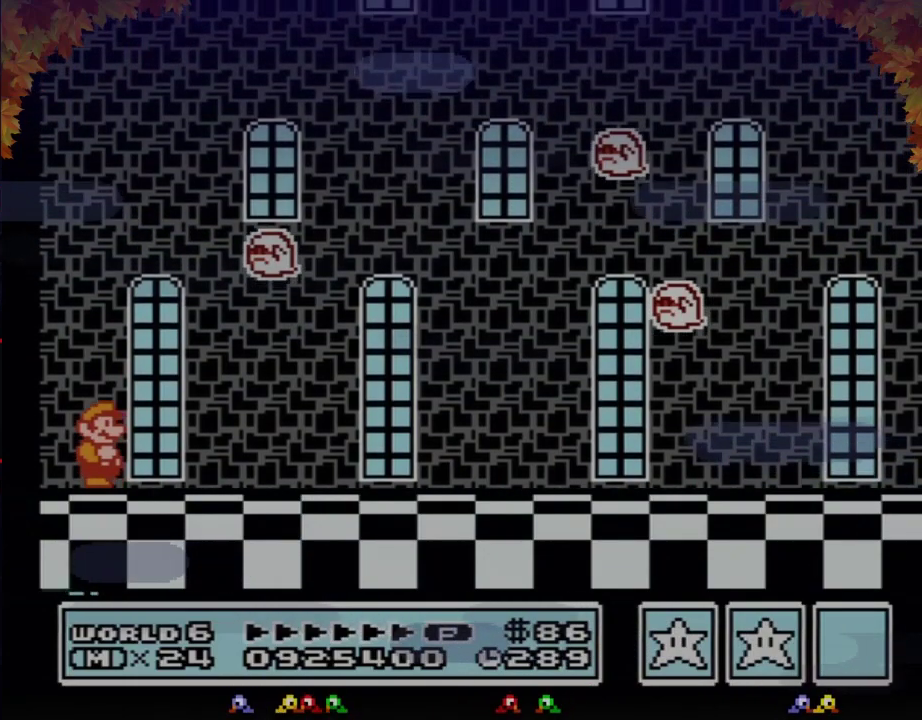
{"buttons": [], "events": []}
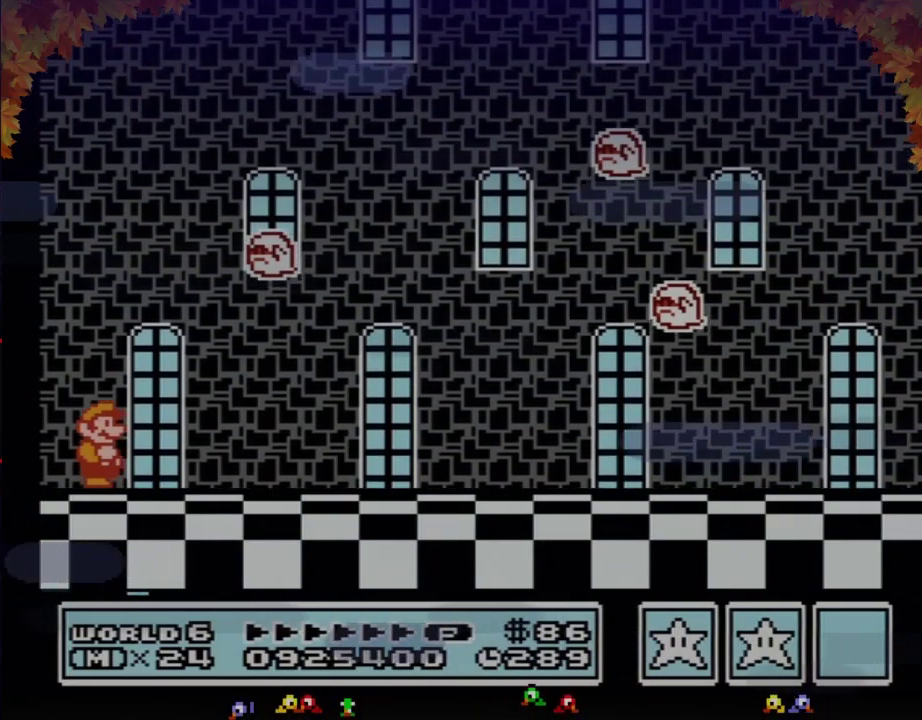
{"buttons": [], "events": []}
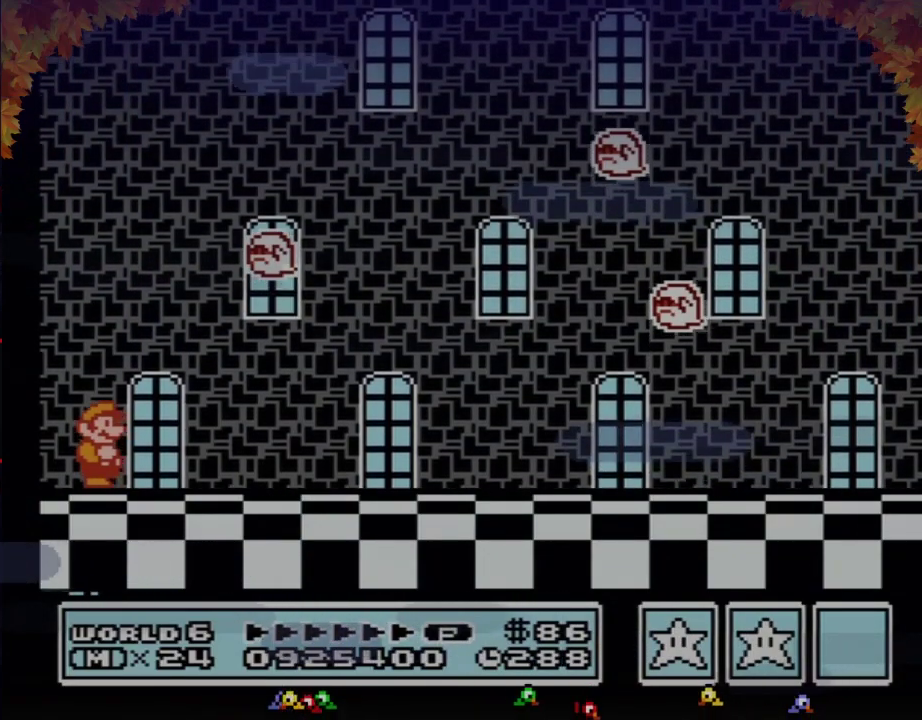
{"buttons": [], "events": []}
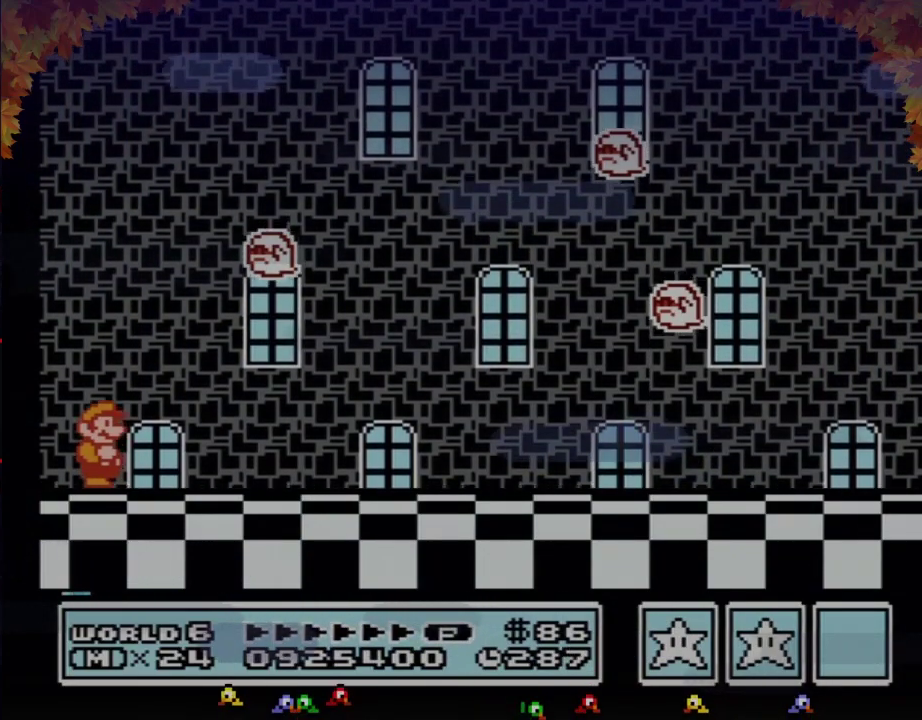
{"buttons": [], "events": []}
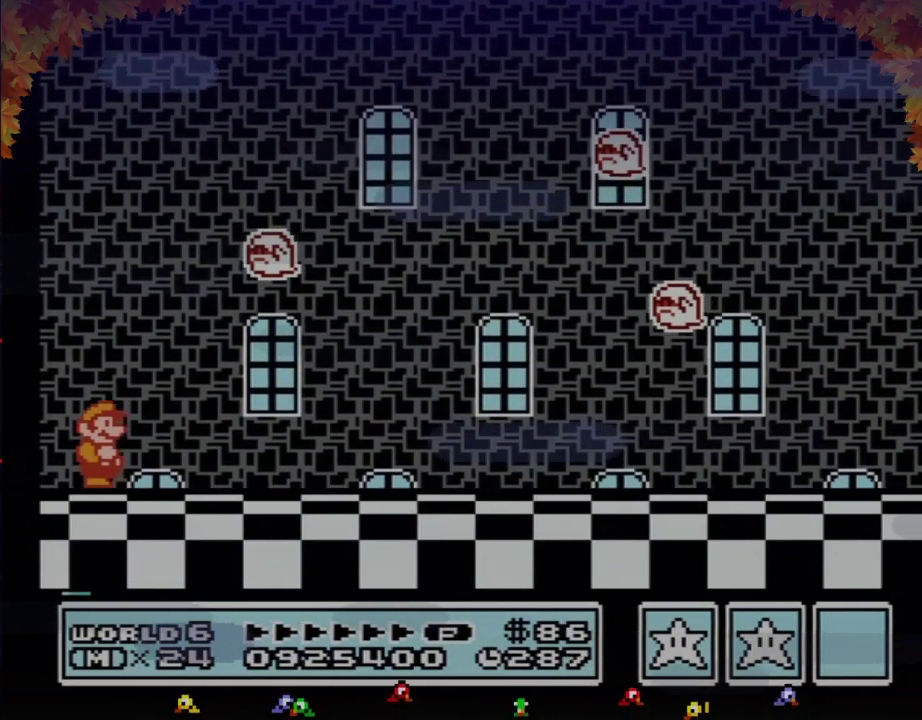
{"buttons": [], "events": []}
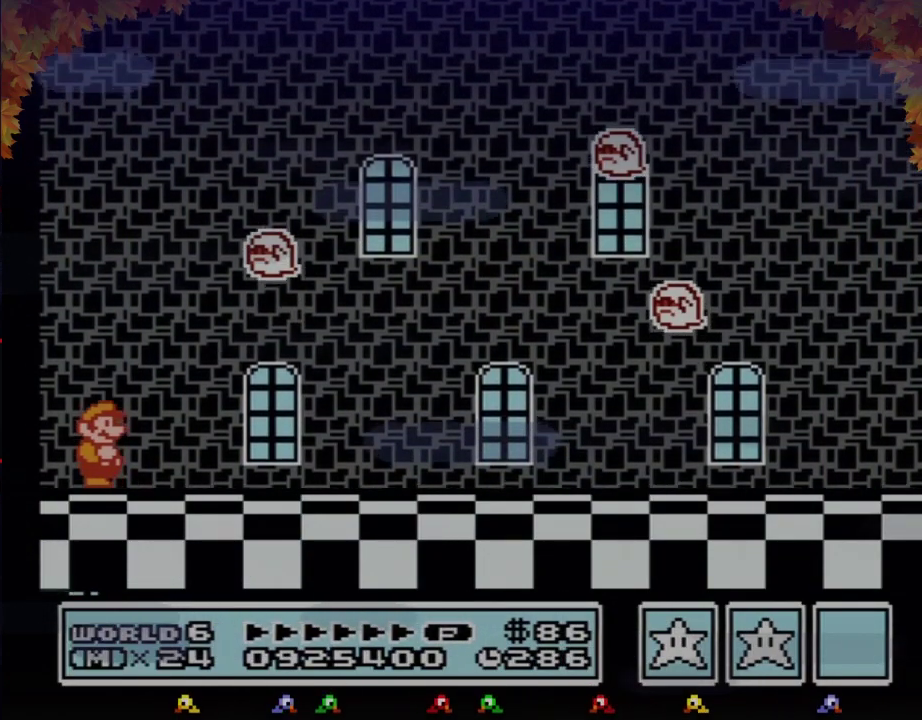
{"buttons": [], "events": []}
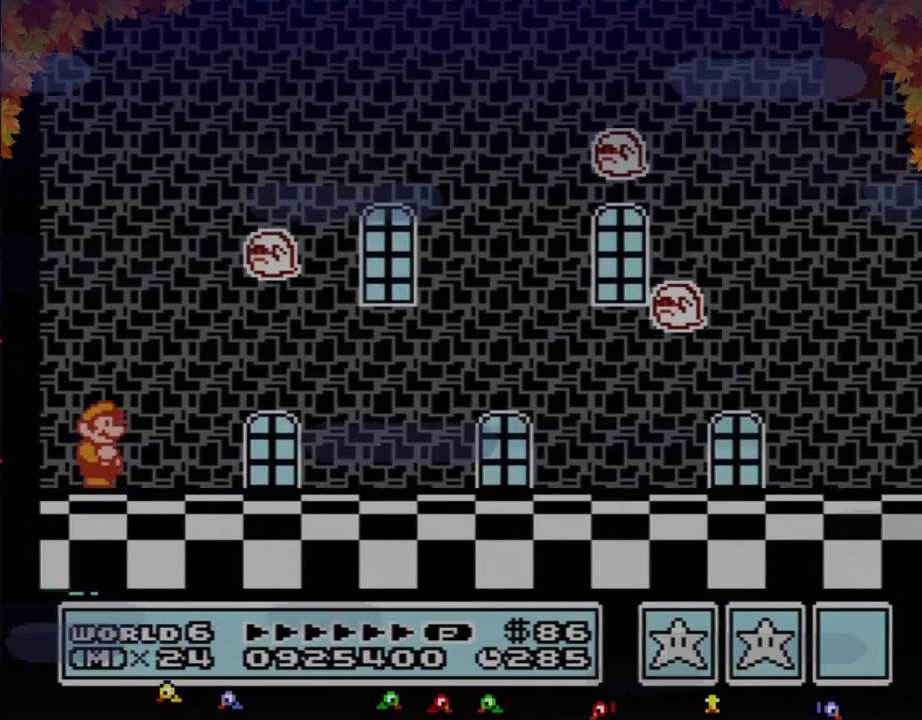
{"buttons": ["B"], "events": [[267, "B", "down"], [367, "B", "up"], [467, "B", "down"]]}
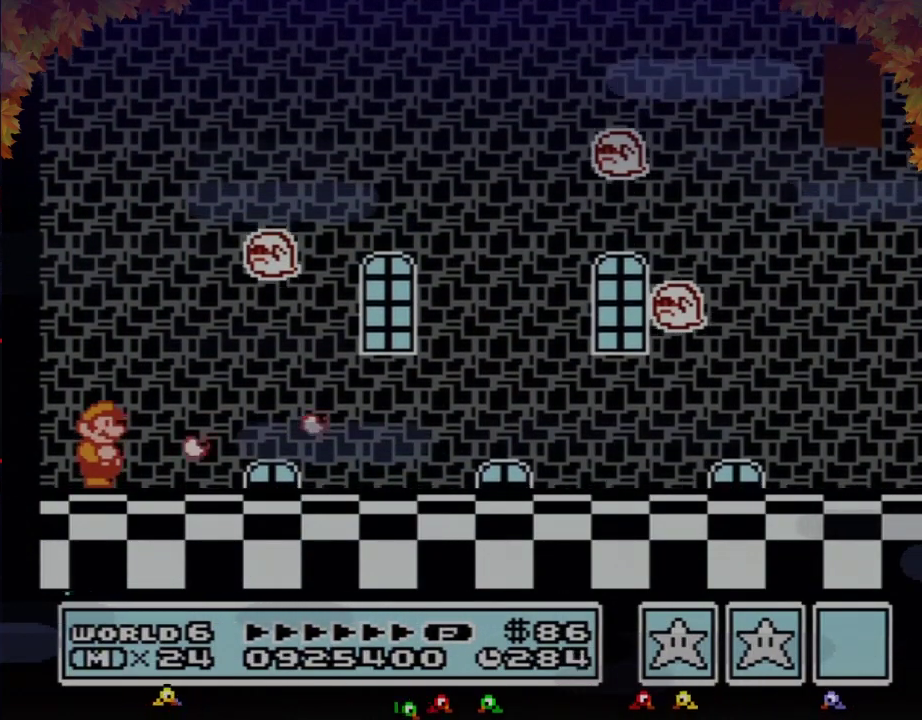
{"buttons": ["B", "DPAD_RIGHT"], "events": [[433, "DPAD_RIGHT", "down"]]}
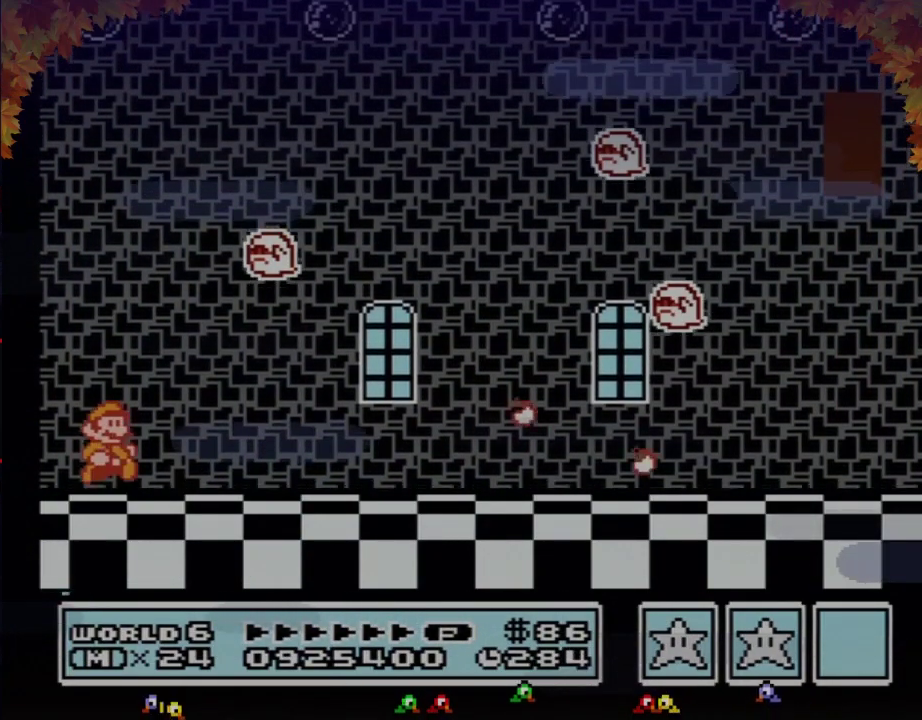
{"buttons": ["B", "DPAD_RIGHT"], "events": []}
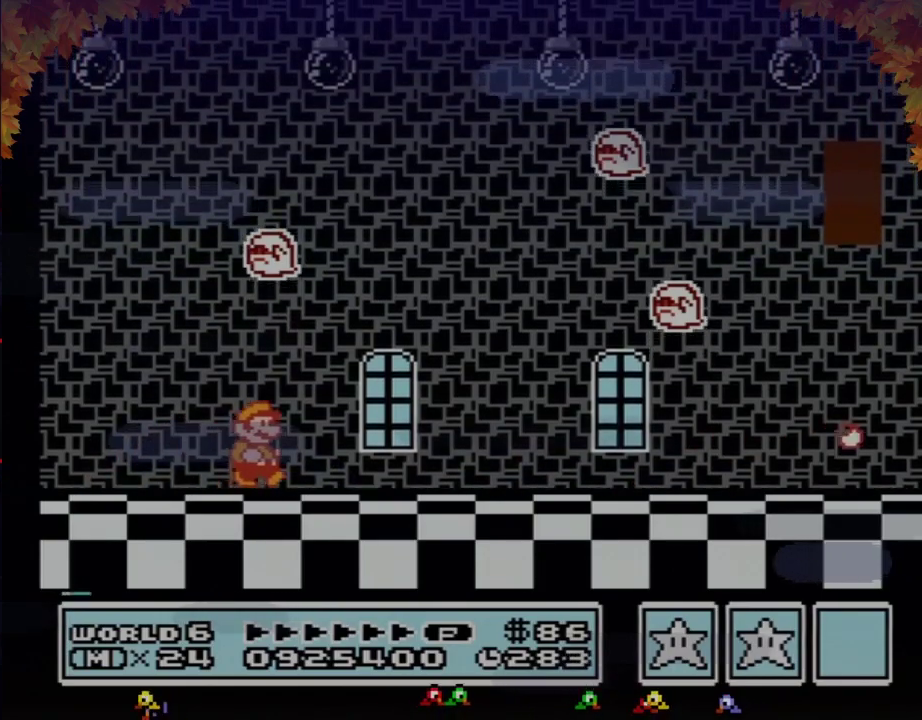
{"buttons": ["B", "DPAD_RIGHT"], "events": []}
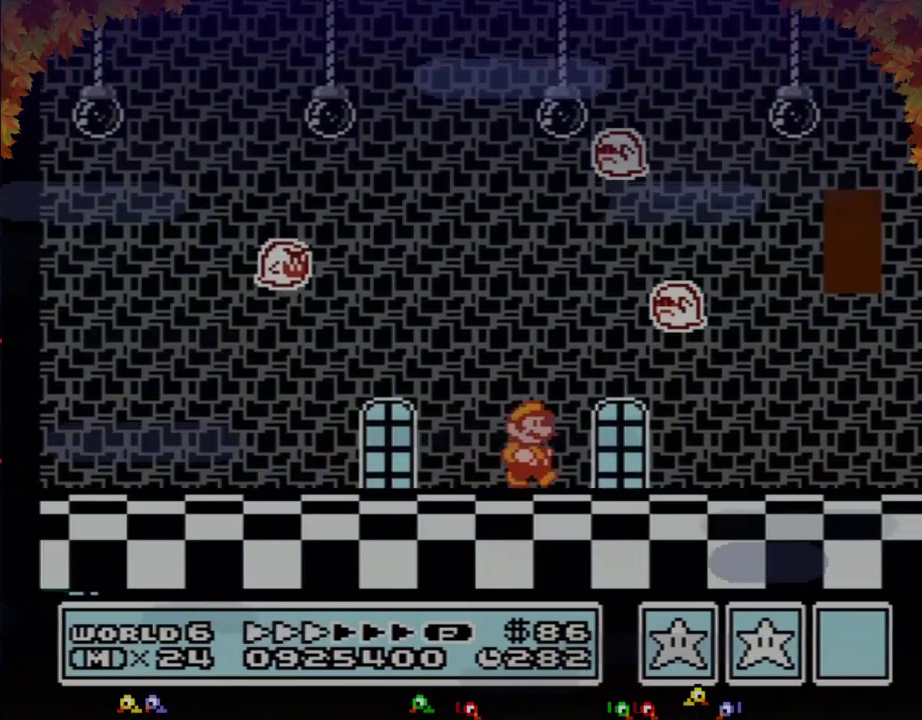
{"buttons": ["B", "DPAD_RIGHT"], "events": []}
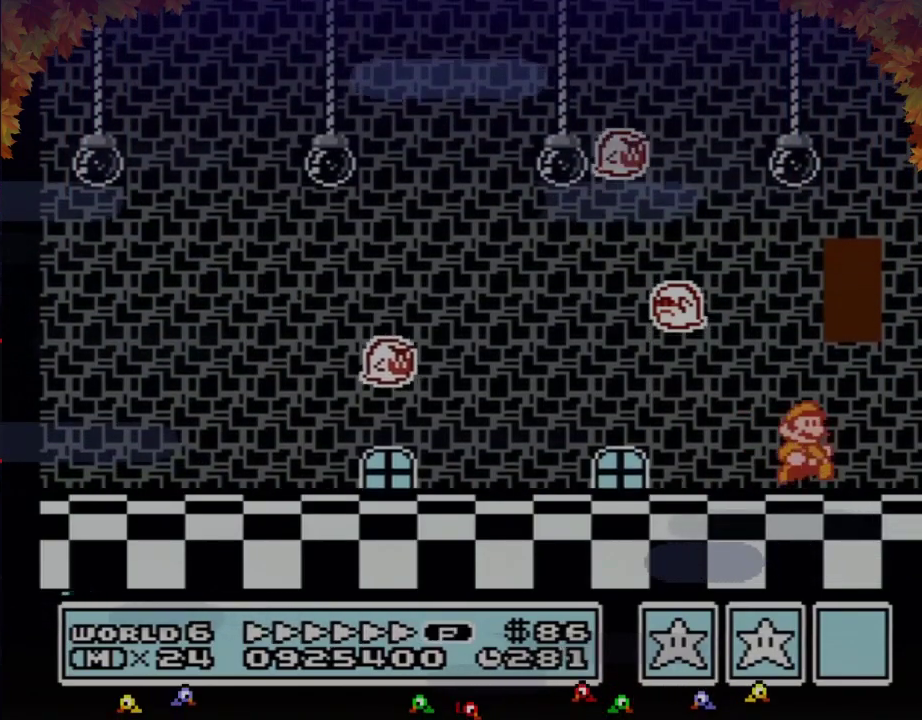
{"buttons": ["B"], "events": [[183, "A", "down"], [183, "DPAD_LEFT", "down"], [183, "DPAD_RIGHT", "up"], [283, "A", "up"], [283, "DPAD_LEFT", "up"]]}
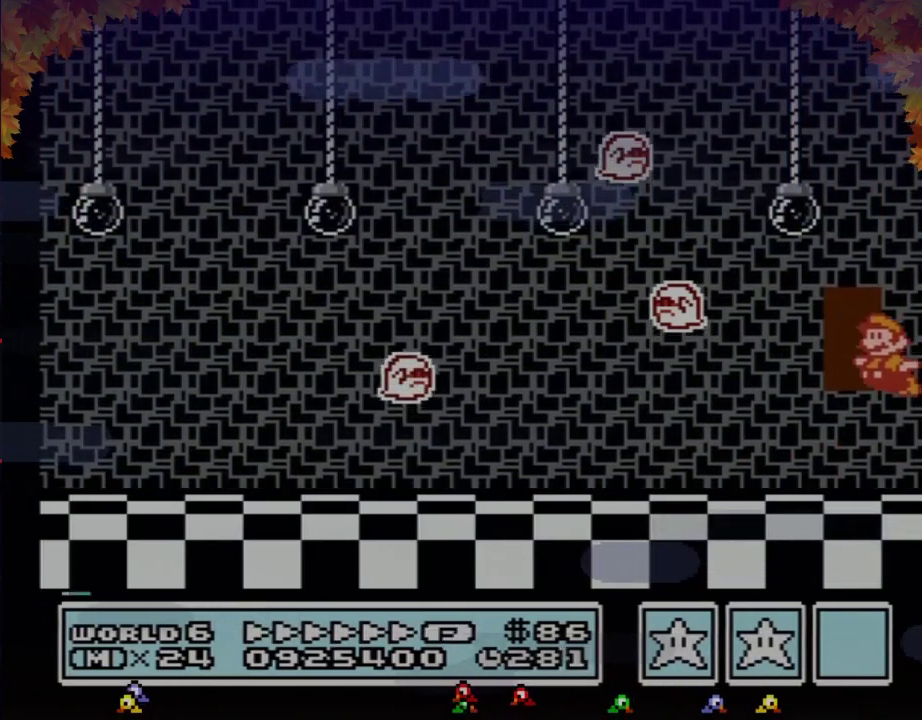
{"buttons": ["B"], "events": [[83, "DPAD_LEFT", "down"], [267, "DPAD_LEFT", "up"], [367, "DPAD_UP", "down"], [467, "DPAD_UP", "up"]]}
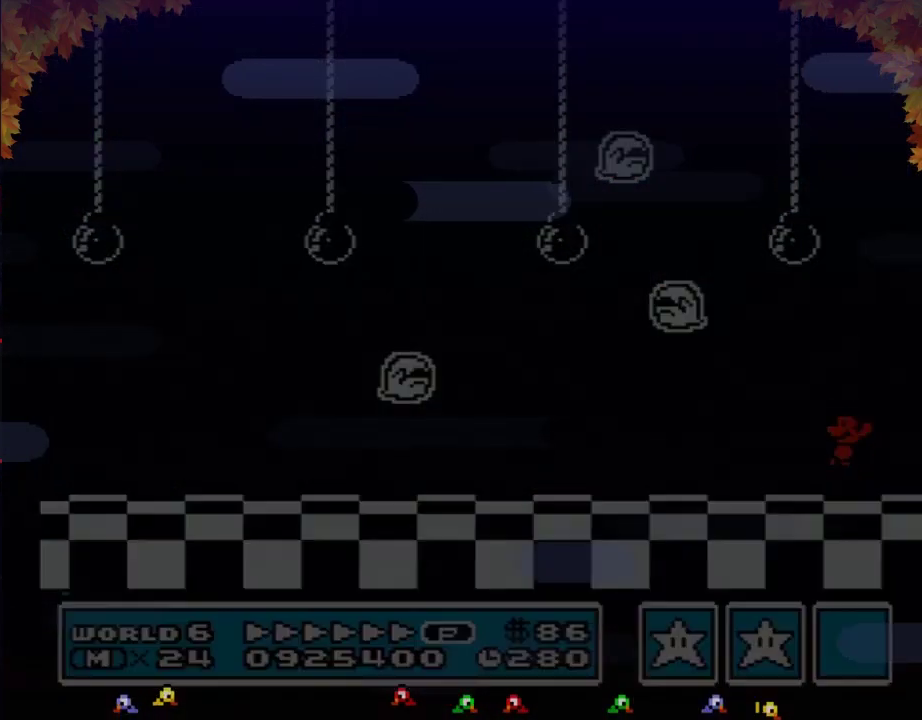
{"buttons": ["B"], "events": [[50, "DPAD_UP", "down"], [500, "DPAD_UP", "up"]]}
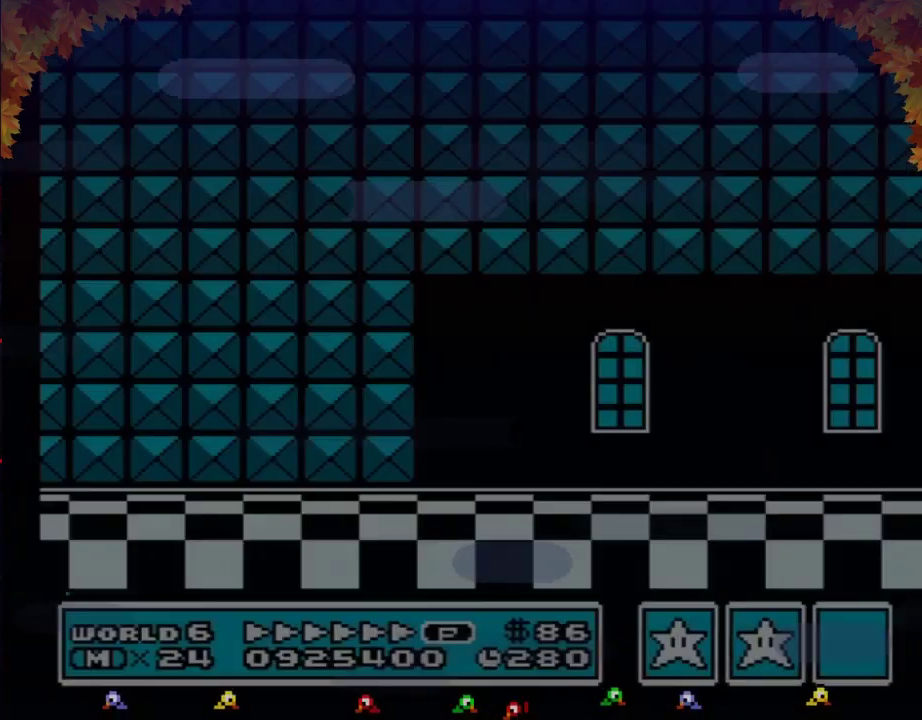
{"buttons": ["B", "DPAD_RIGHT"], "events": [[50, "B", "up"], [50, "DPAD_RIGHT", "down"], [367, "B", "down"], [433, "B", "up"], [500, "B", "down"]]}
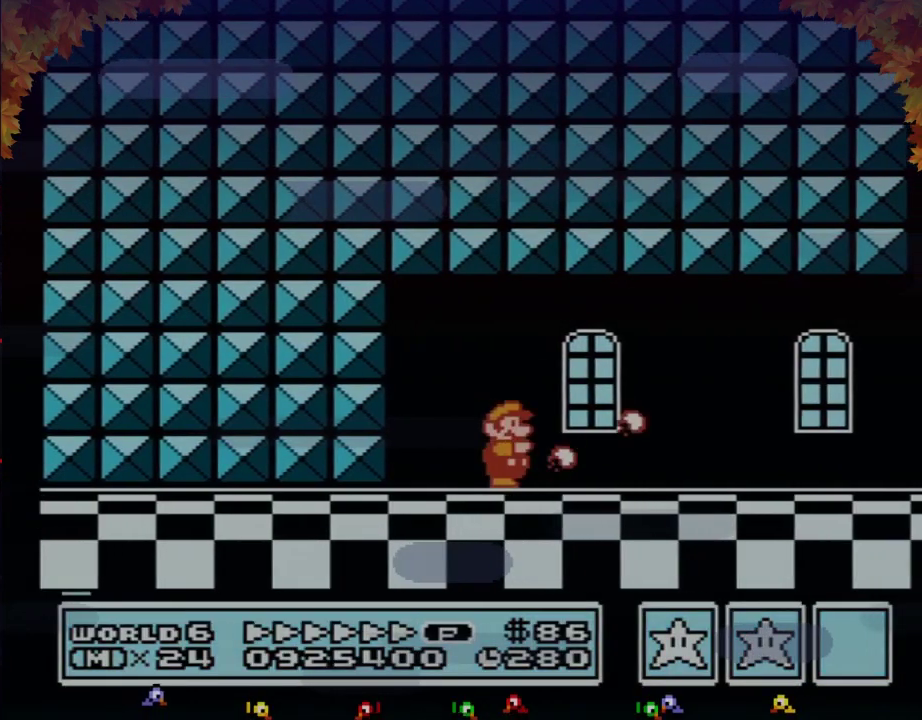
{"buttons": ["B", "DPAD_RIGHT"], "events": []}
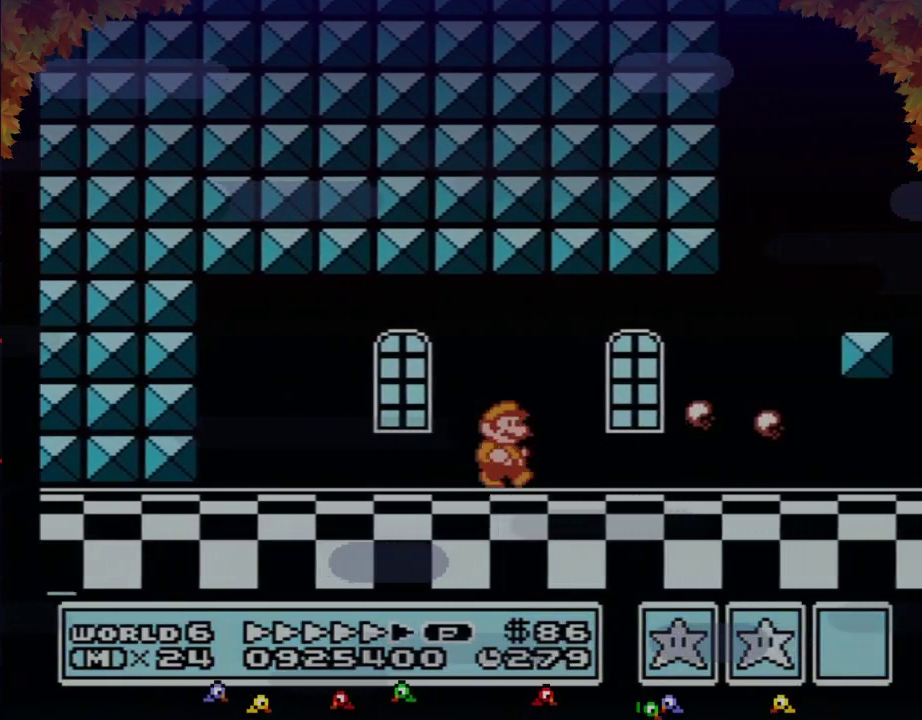
{"buttons": ["B", "DPAD_RIGHT"], "events": []}
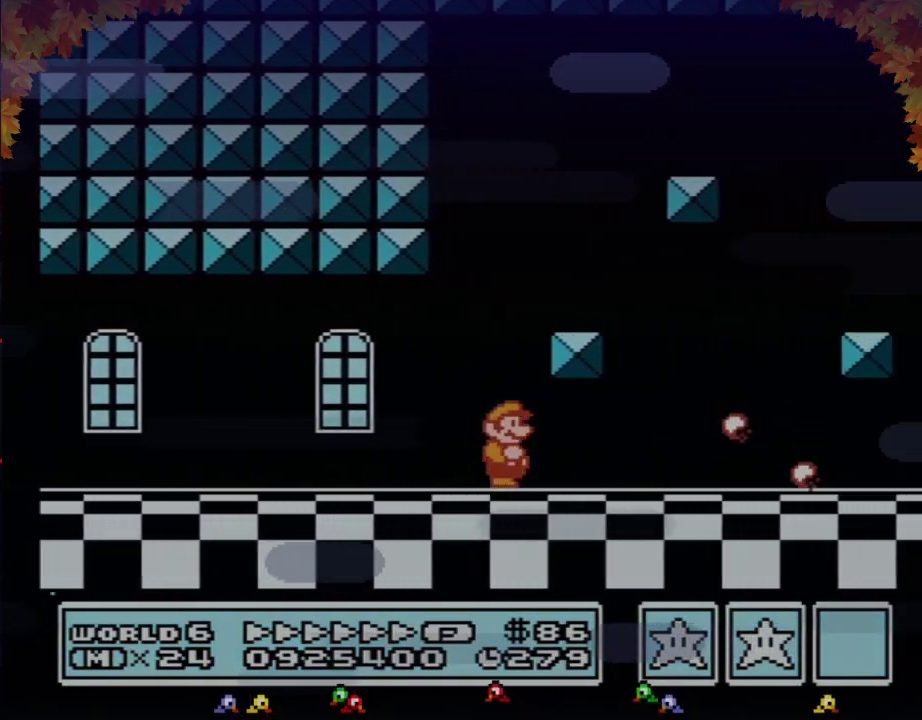
{"buttons": ["B", "DPAD_RIGHT"], "events": []}
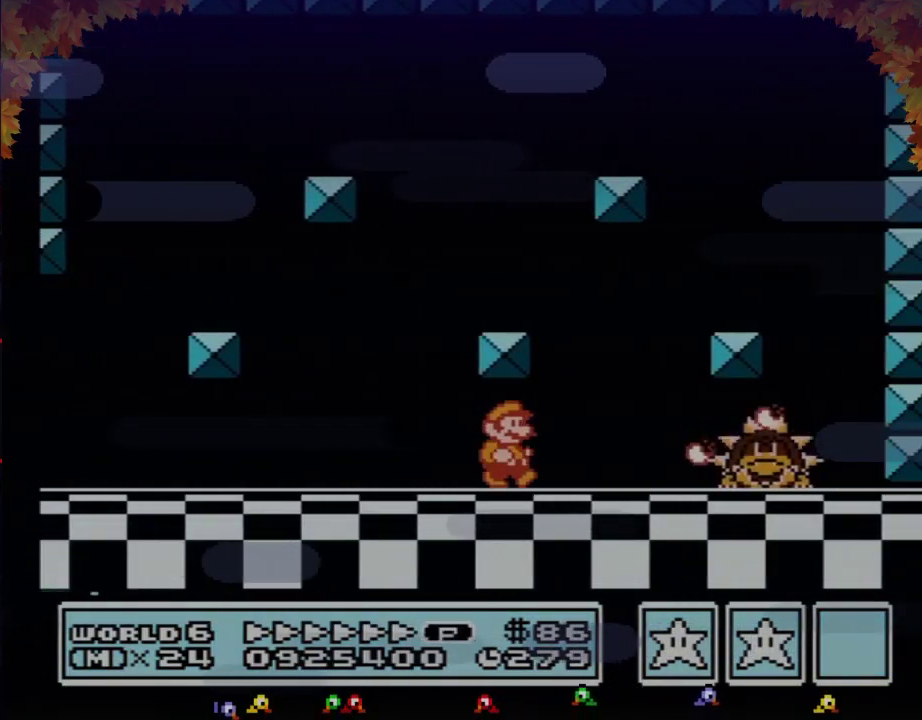
{"buttons": [], "events": [[267, "B", "up"], [400, "DPAD_RIGHT", "up"]]}
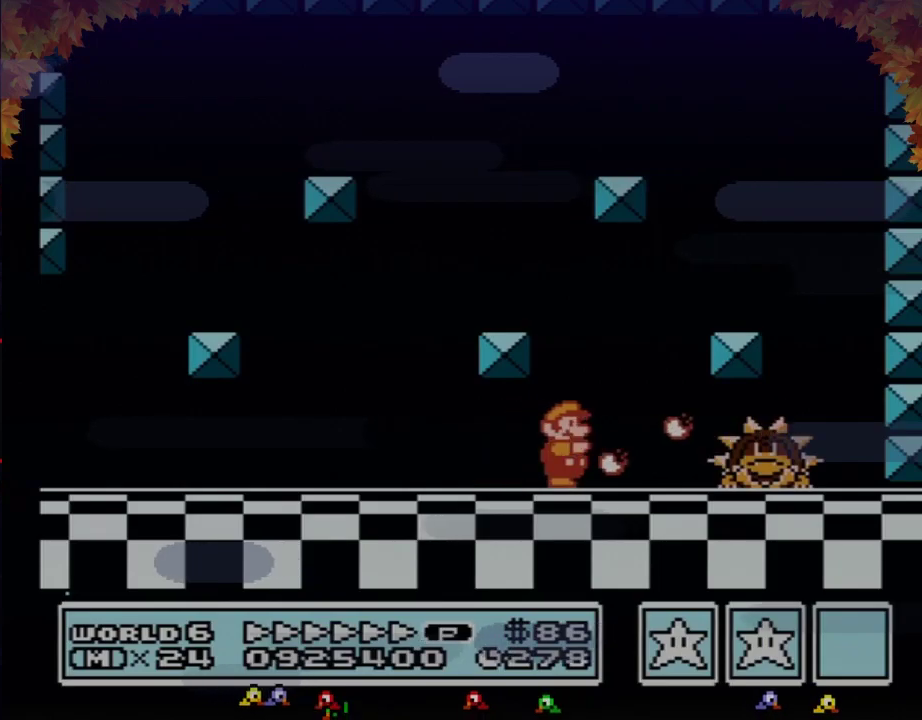
{"buttons": ["DPAD_RIGHT"], "events": [[150, "B", "down"], [217, "B", "up"], [300, "B", "down"], [367, "B", "up"], [433, "B", "down"], [483, "B", "up"], [483, "DPAD_RIGHT", "down"]]}
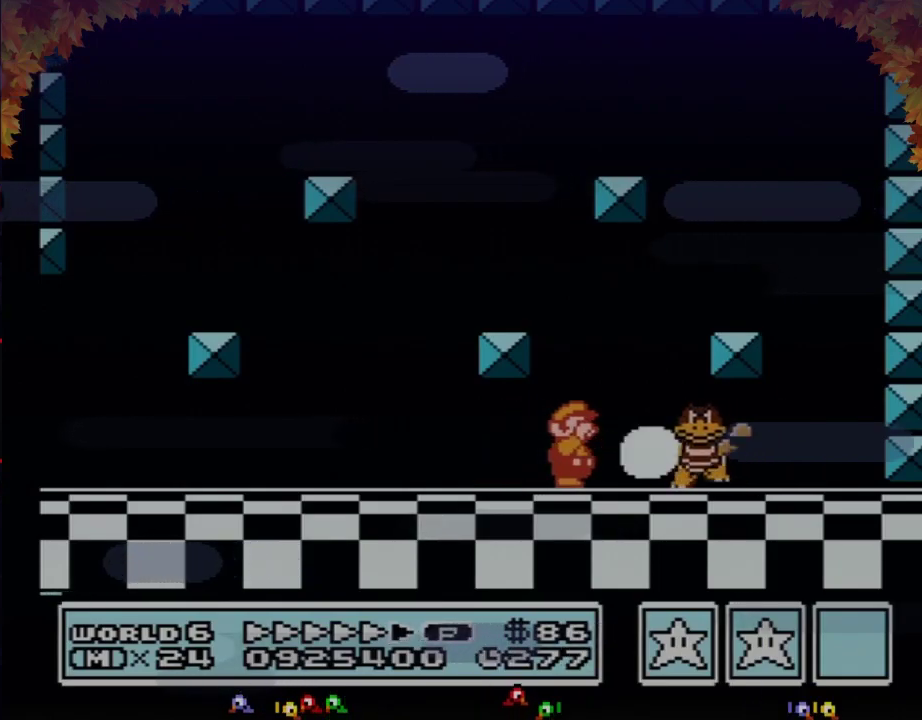
{"buttons": [], "events": [[83, "B", "down"], [250, "A", "down"], [467, "A", "up"], [483, "B", "up"], [483, "DPAD_RIGHT", "up"]]}
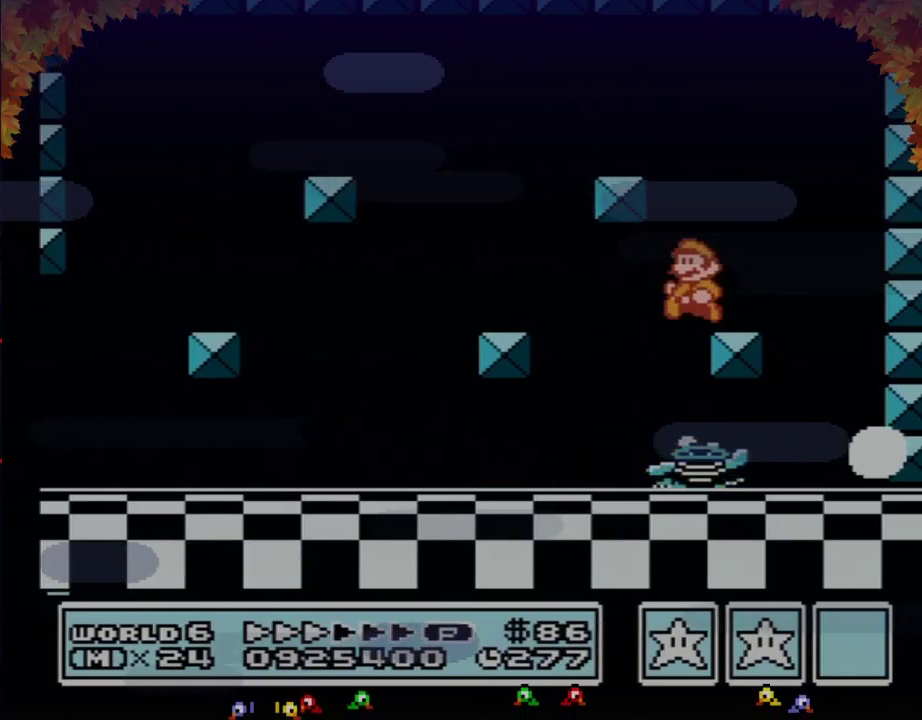
{"buttons": ["DPAD_DOWN"], "events": [[50, "DPAD_LEFT", "down"], [233, "DPAD_LEFT", "up"], [500, "DPAD_DOWN", "down"]]}
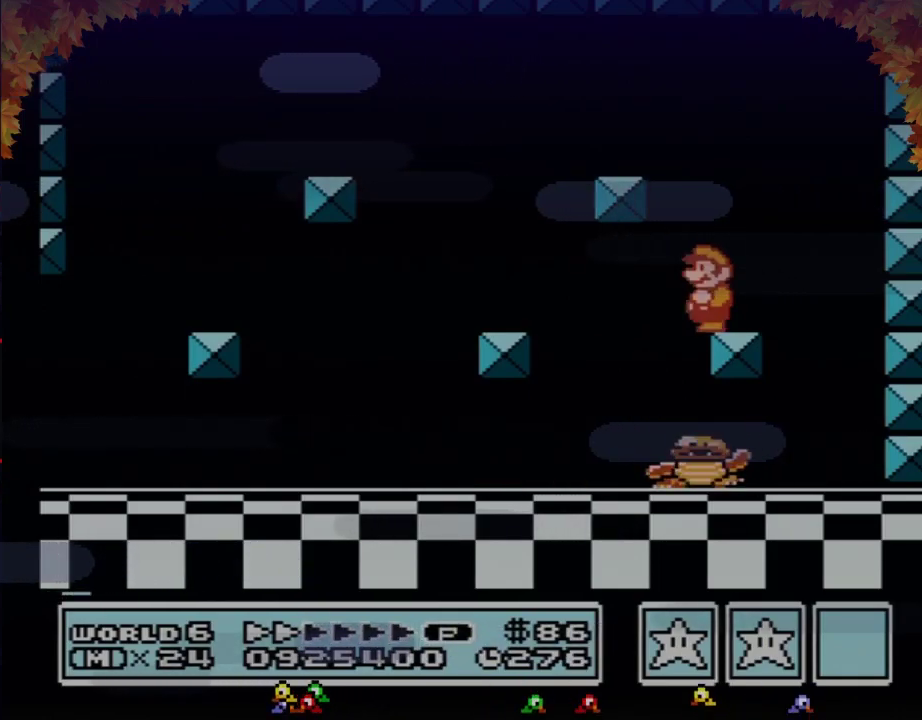
{"buttons": [], "events": [[83, "DPAD_DOWN", "up"], [183, "DPAD_DOWN", "down"], [267, "DPAD_DOWN", "up"], [333, "DPAD_DOWN", "down"], [467, "DPAD_DOWN", "up"]]}
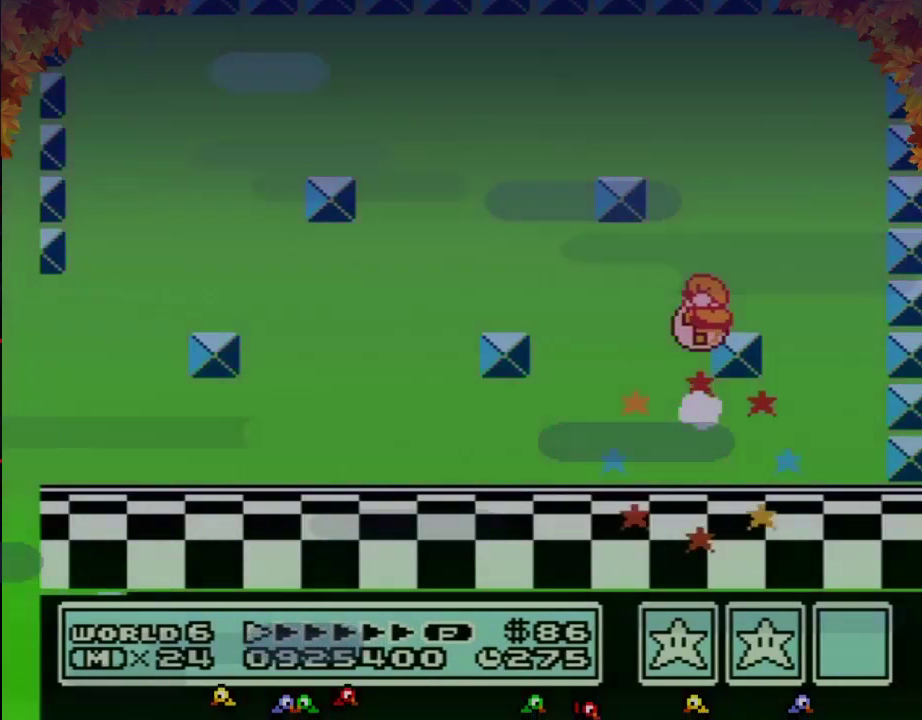
{"buttons": ["DPAD_DOWN"], "events": [[17, "DPAD_DOWN", "down"], [150, "DPAD_DOWN", "up"], [217, "DPAD_DOWN", "down"], [300, "DPAD_DOWN", "up"], [433, "DPAD_DOWN", "down"]]}
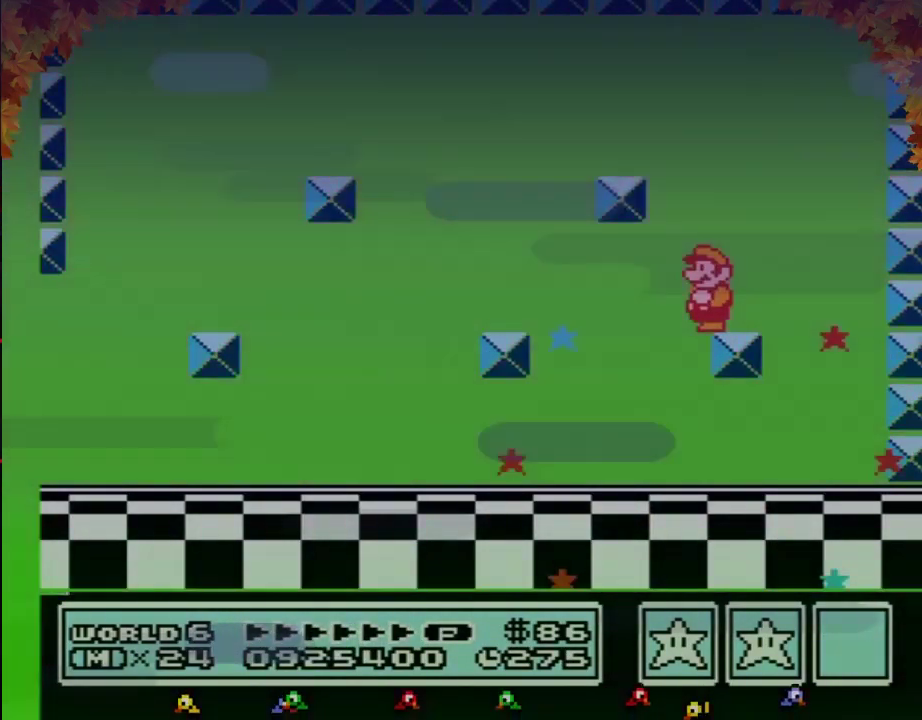
{"buttons": [], "events": [[50, "DPAD_DOWN", "up"]]}